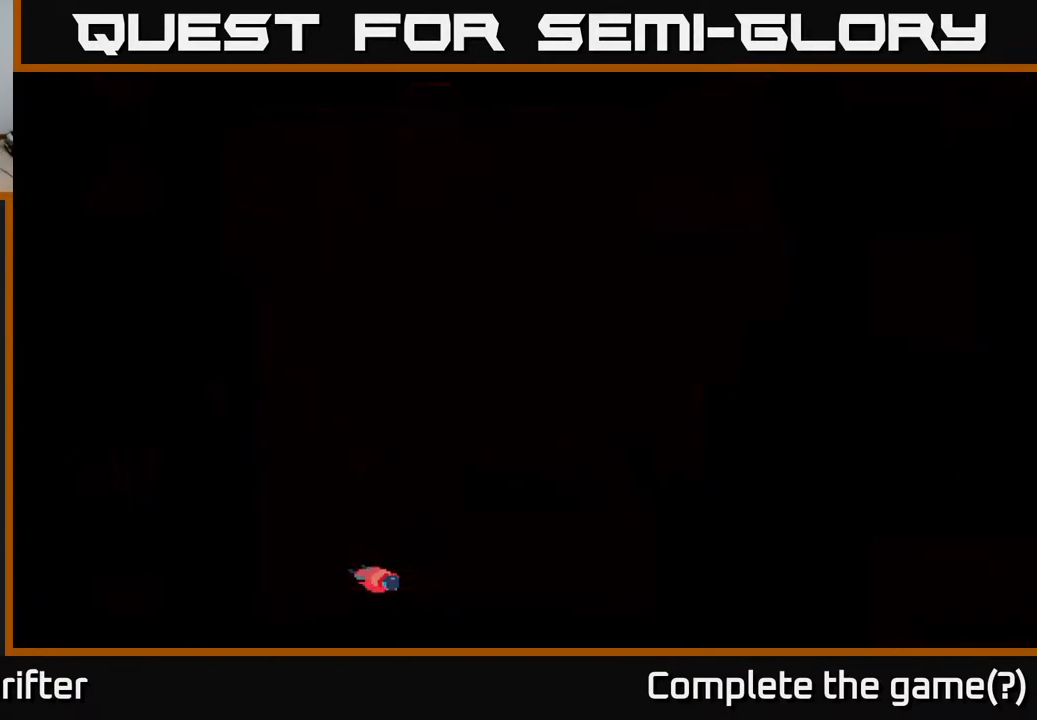
Gameplay with a controller (Xbox layout); each line is a JSON object with the inputs held at the frame after it. "events" lists button and stick changes between this image and that frame as [ms after this image, input, new state], when the widget could be followed in between.
{"buttons": [], "left_stick": "center", "right_stick": "center", "events": []}
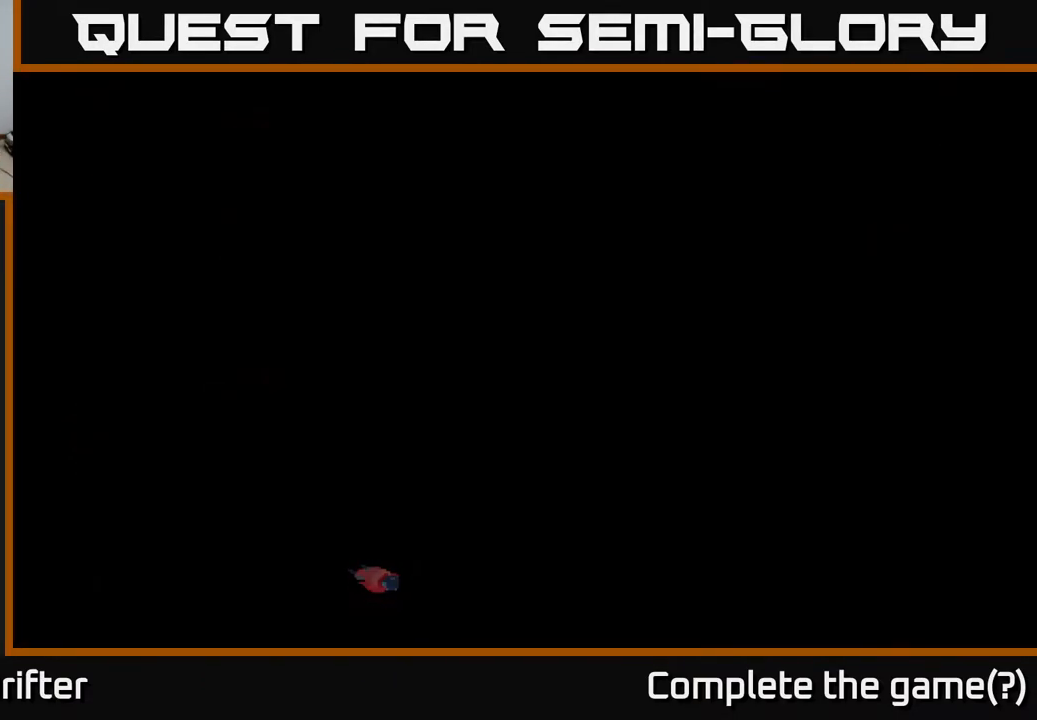
{"buttons": [], "left_stick": "center", "right_stick": "center", "events": [[50, "A", "down"], [183, "A", "up"], [267, "A", "down"], [367, "A", "up"]]}
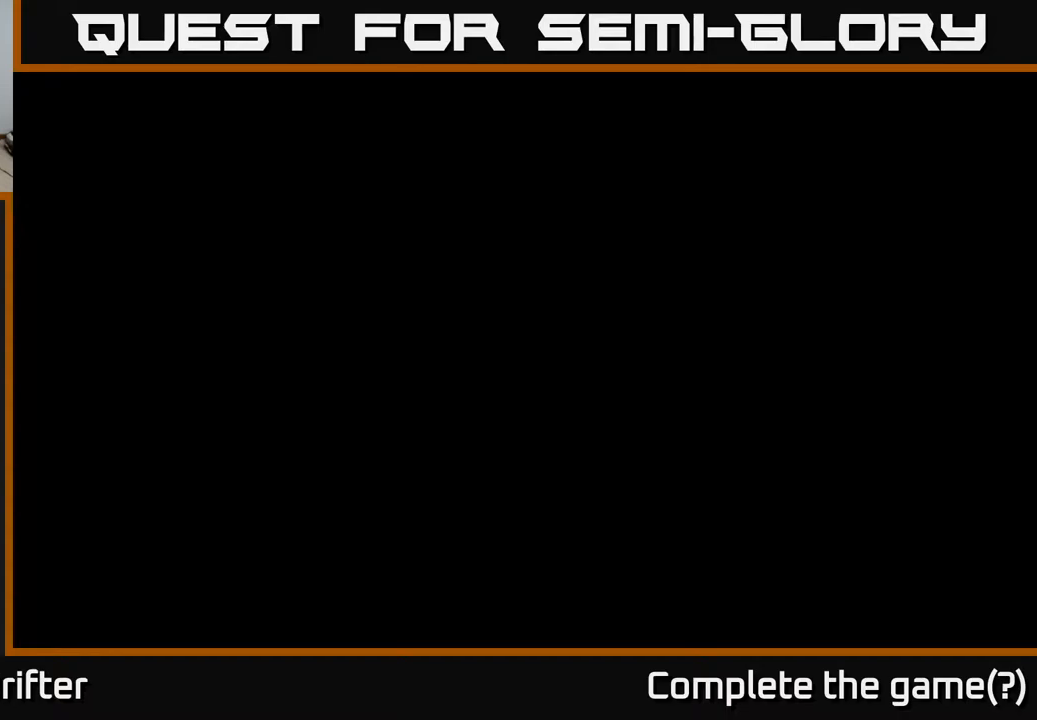
{"buttons": [], "left_stick": "center", "right_stick": "center", "events": []}
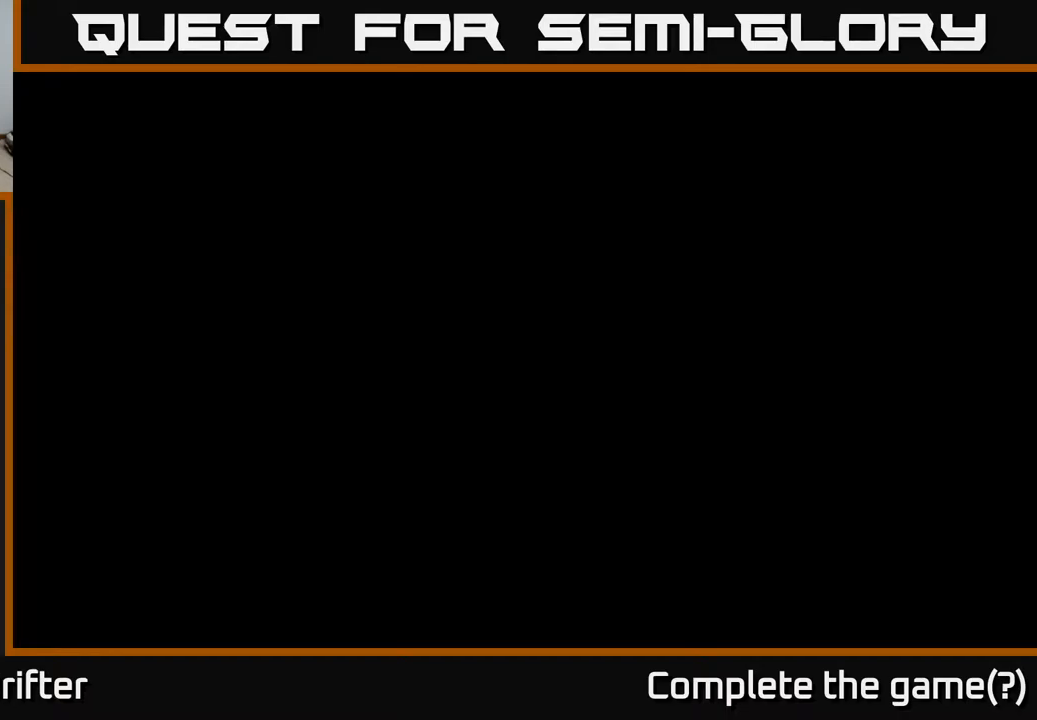
{"buttons": [], "left_stick": "center", "right_stick": "center", "events": []}
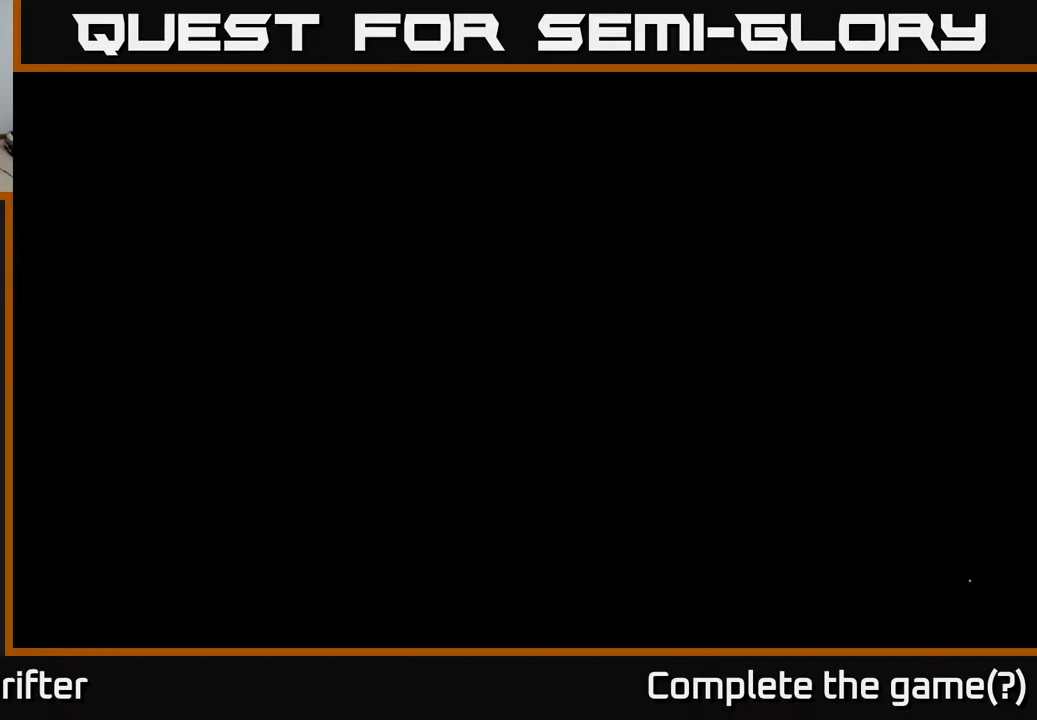
{"buttons": [], "left_stick": "center", "right_stick": "center", "events": []}
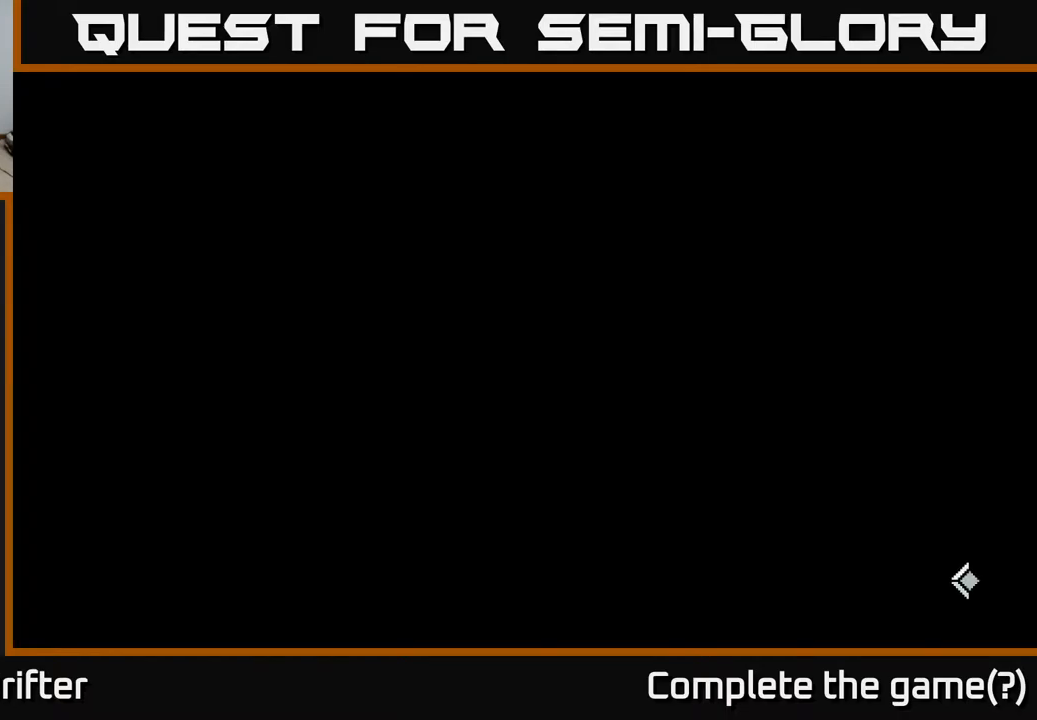
{"buttons": [], "left_stick": "center", "right_stick": "center", "events": []}
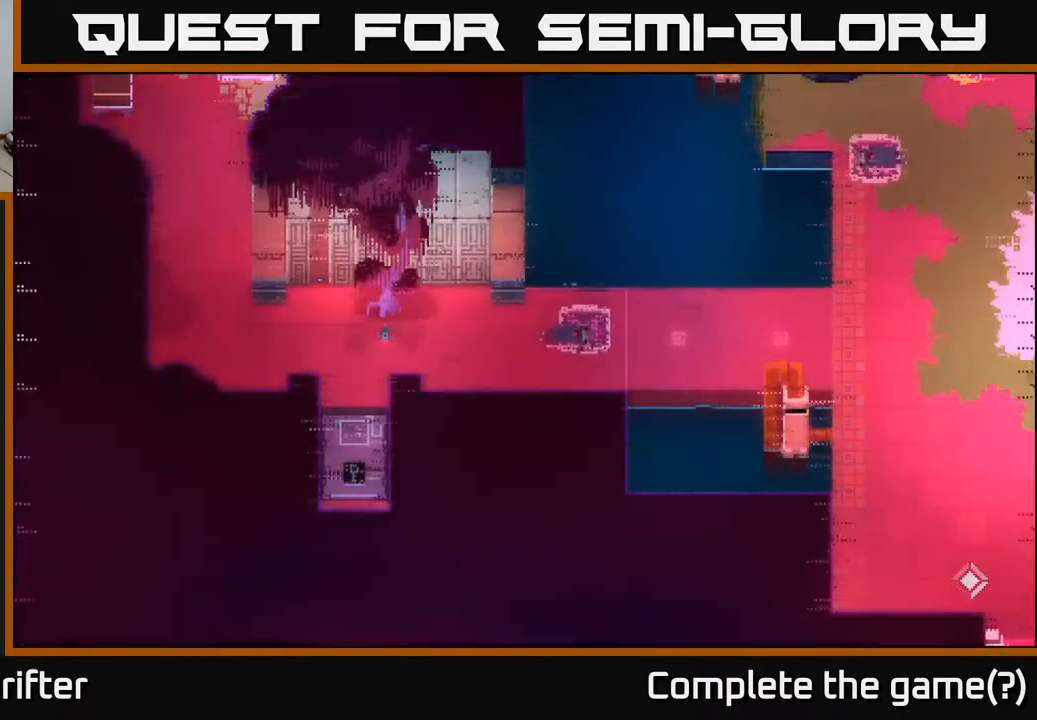
{"buttons": [], "left_stick": "center", "right_stick": "center", "events": []}
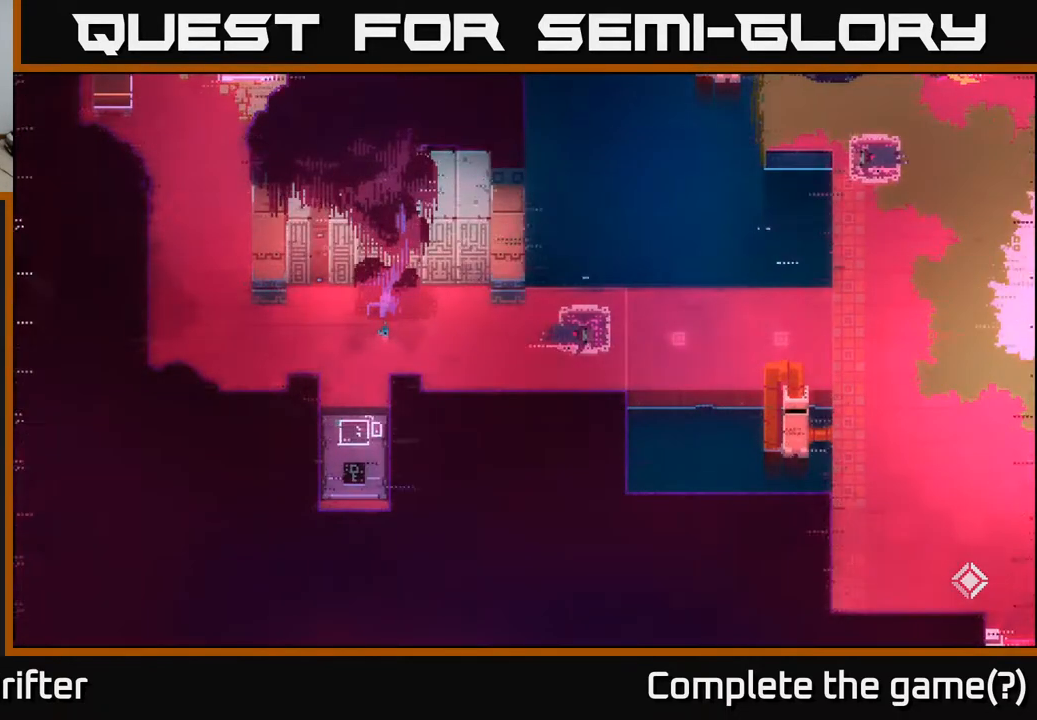
{"buttons": [], "left_stick": "left", "right_stick": "center", "events": [[33, "left_stick", "left"], [267, "left_stick", "up-left"], [433, "left_stick", "left"]]}
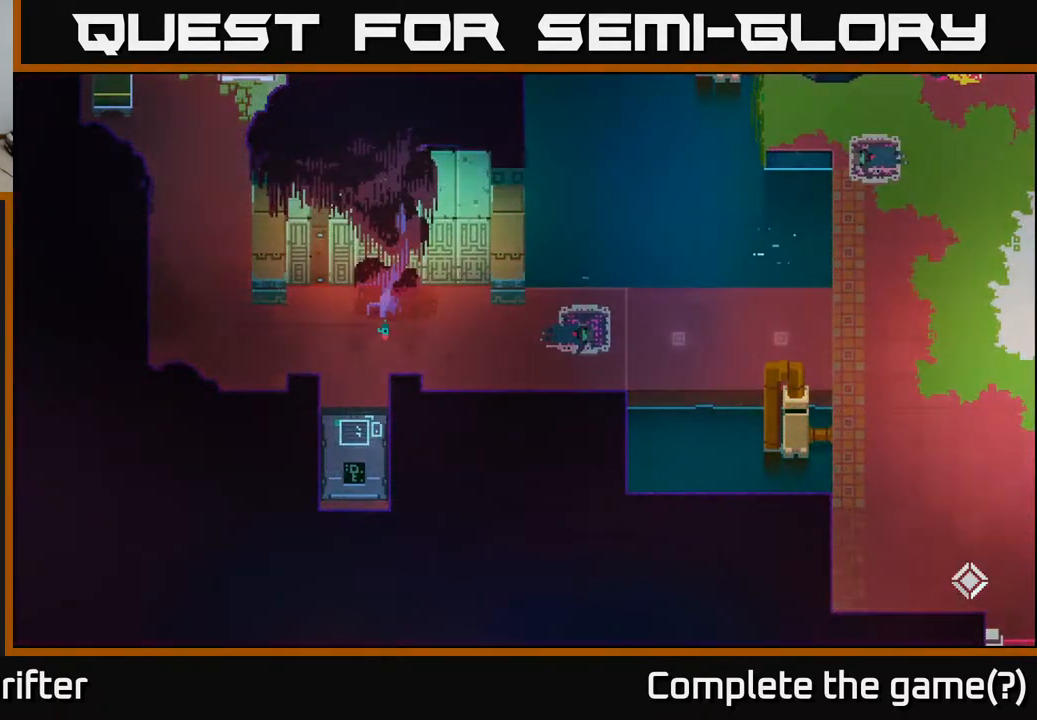
{"buttons": [], "left_stick": "down-left", "right_stick": "center", "events": [[50, "left_stick", "down-left"]]}
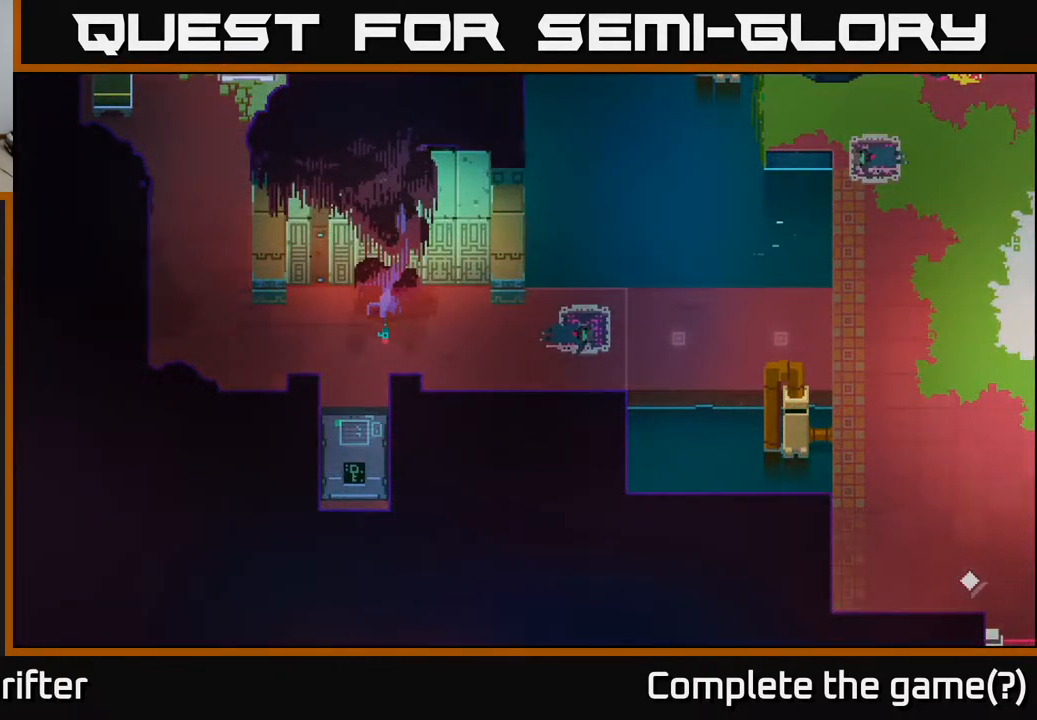
{"buttons": [], "left_stick": "left", "right_stick": "center", "events": [[417, "left_stick", "left"]]}
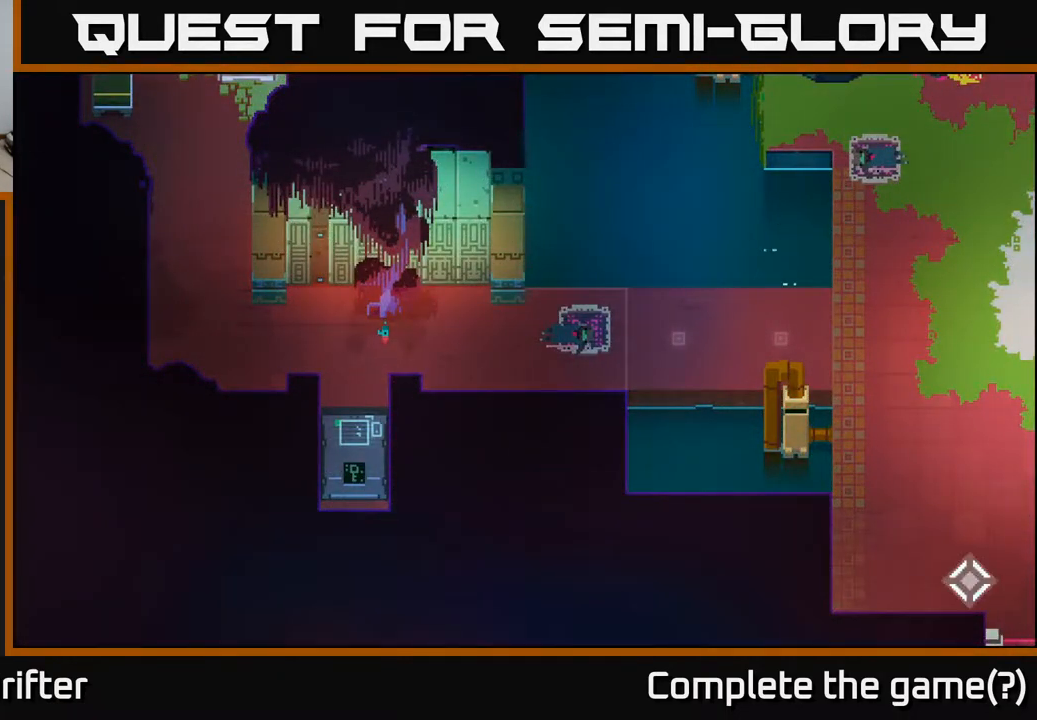
{"buttons": [], "left_stick": "down-left", "right_stick": "center", "events": [[117, "left_stick", "down-left"]]}
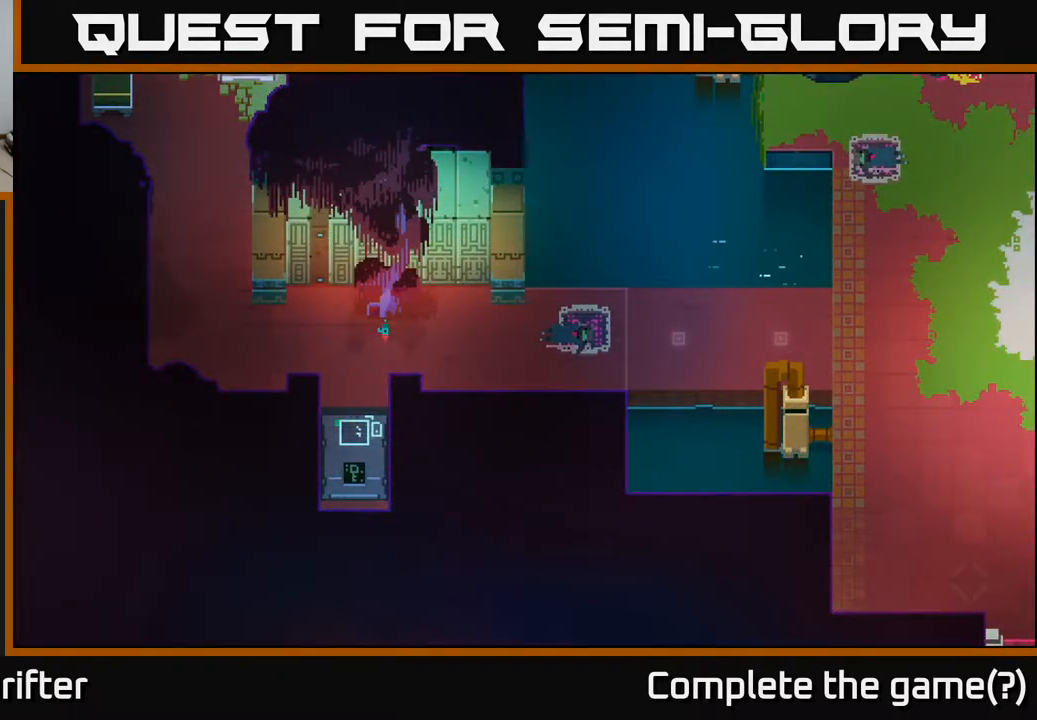
{"buttons": ["Y"], "left_stick": "center", "right_stick": "center", "events": [[33, "left_stick", "up-left"], [167, "left_stick", "down"], [250, "Y", "down"], [383, "left_stick", "center"]]}
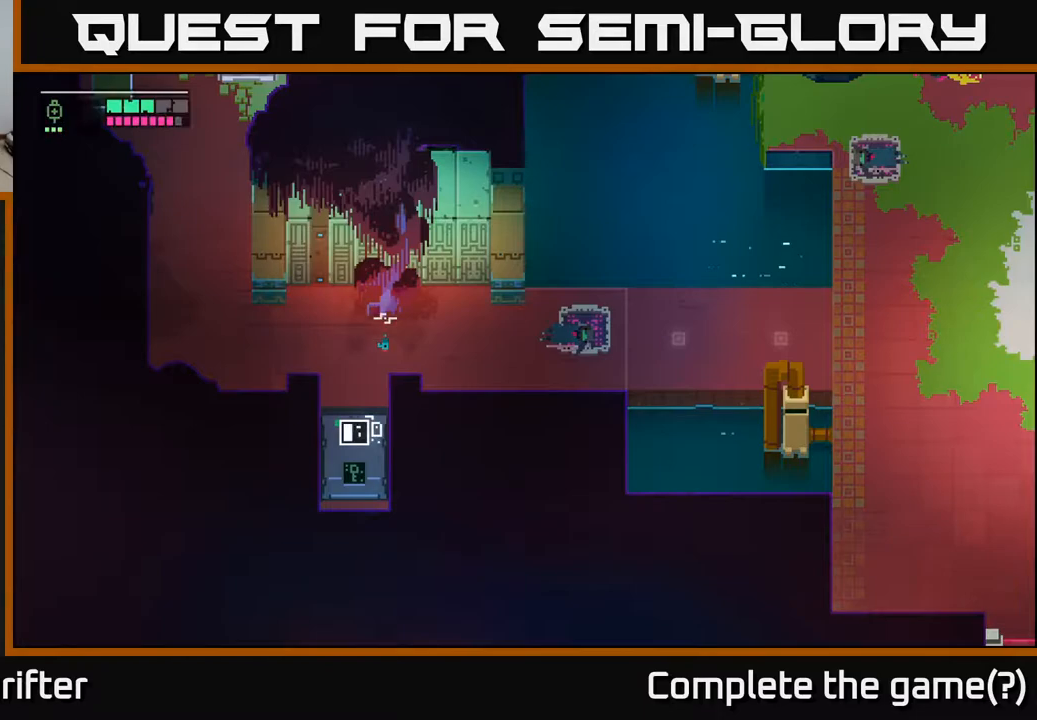
{"buttons": ["Y"], "left_stick": "center", "right_stick": "center", "events": []}
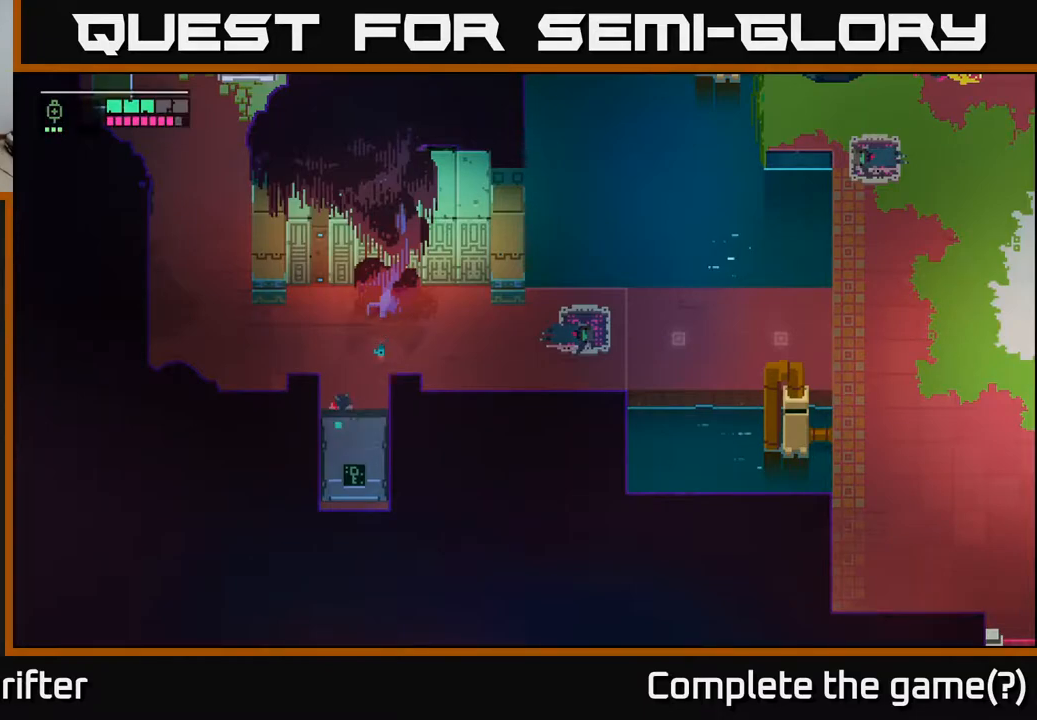
{"buttons": [], "left_stick": "up-left", "right_stick": "center", "events": [[200, "left_stick", "up-left"], [250, "Y", "up"], [367, "A", "down"], [500, "A", "up"]]}
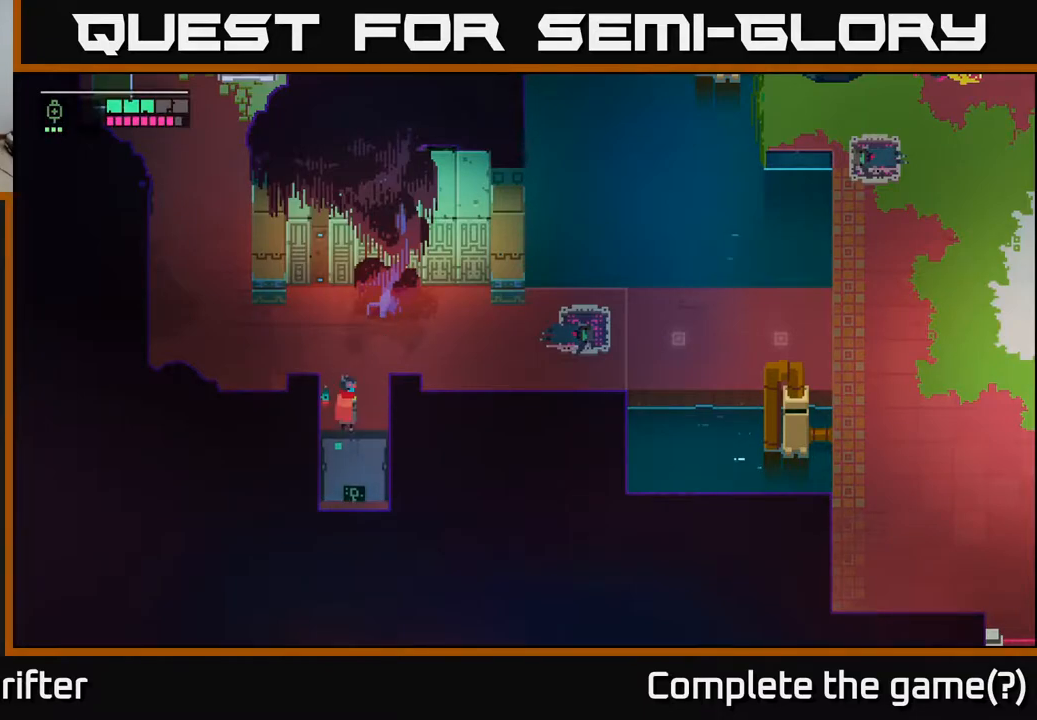
{"buttons": [], "left_stick": "up-left", "right_stick": "center", "events": [[283, "left_stick", "up"], [467, "left_stick", "up-left"]]}
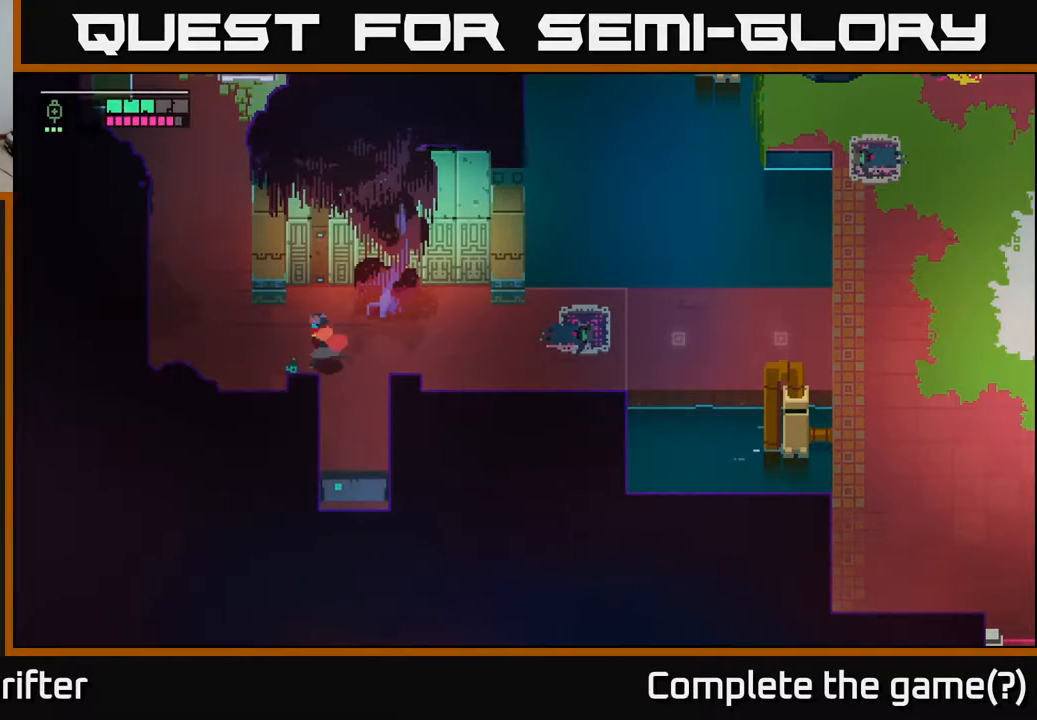
{"buttons": [], "left_stick": "up", "right_stick": "center", "events": [[117, "A", "down"], [300, "A", "up"], [367, "left_stick", "up"]]}
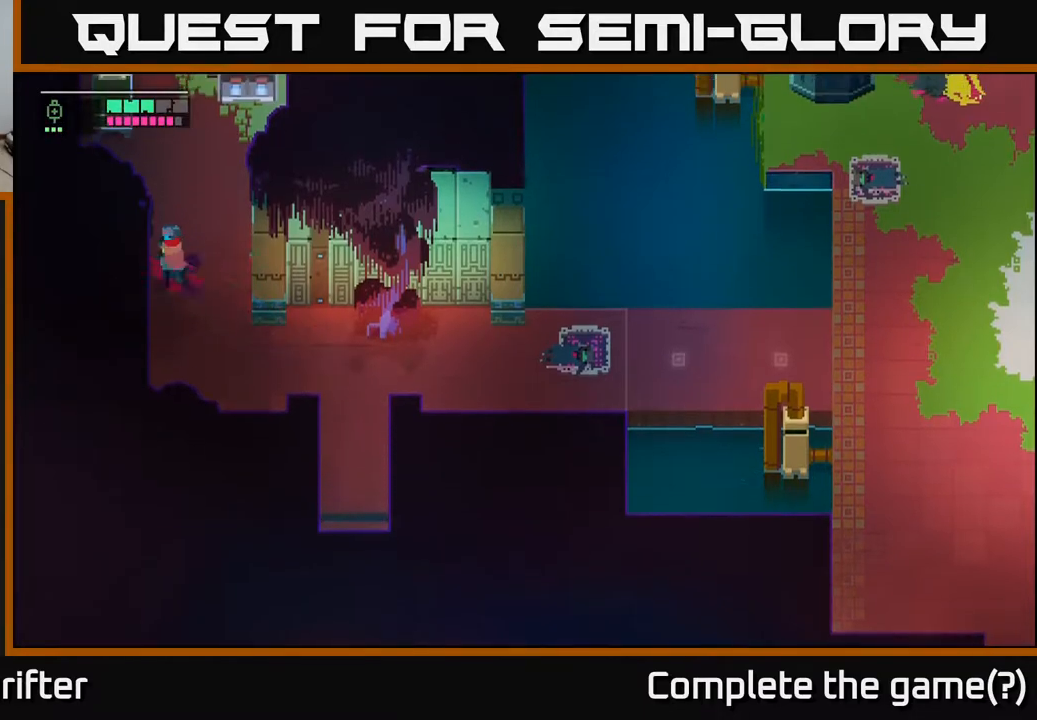
{"buttons": [], "left_stick": "up", "right_stick": "center", "events": []}
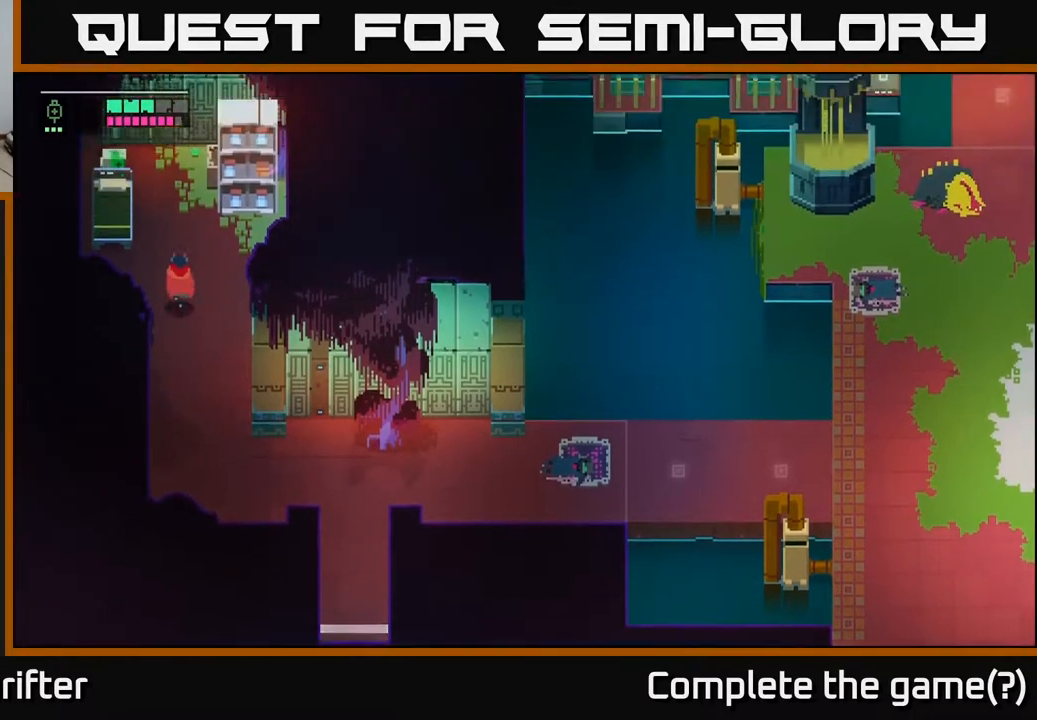
{"buttons": [], "left_stick": "up-right", "right_stick": "center", "events": [[350, "X", "down"], [350, "left_stick", "up-right"], [500, "X", "up"]]}
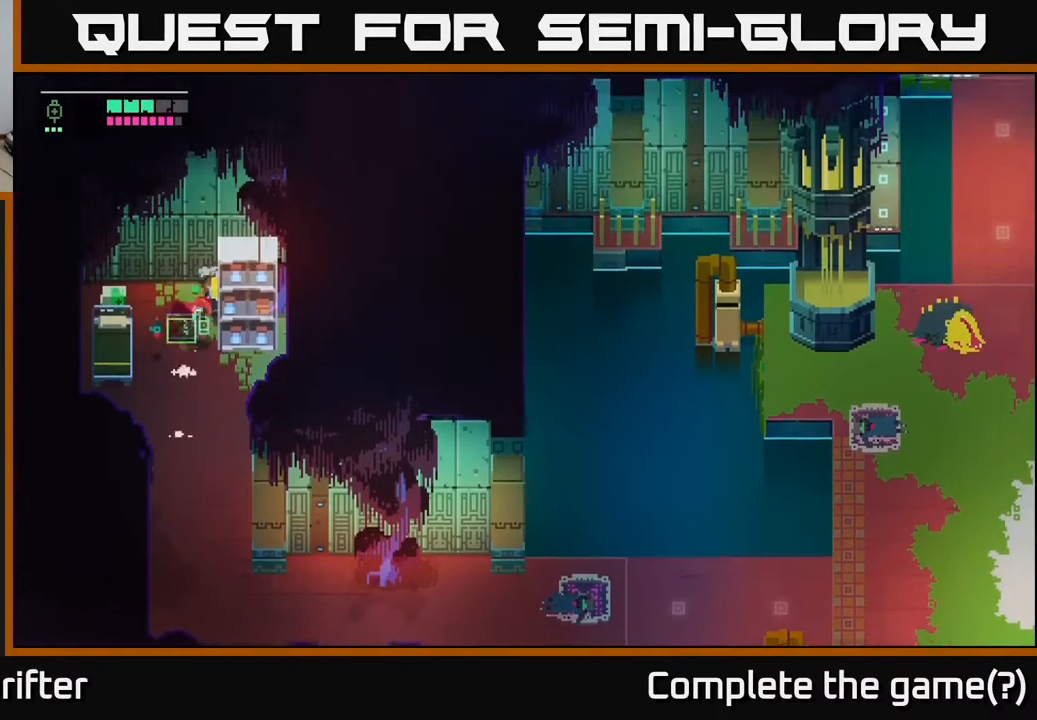
{"buttons": ["Y"], "left_stick": "center", "right_stick": "center", "events": [[200, "Y", "down"], [450, "left_stick", "center"]]}
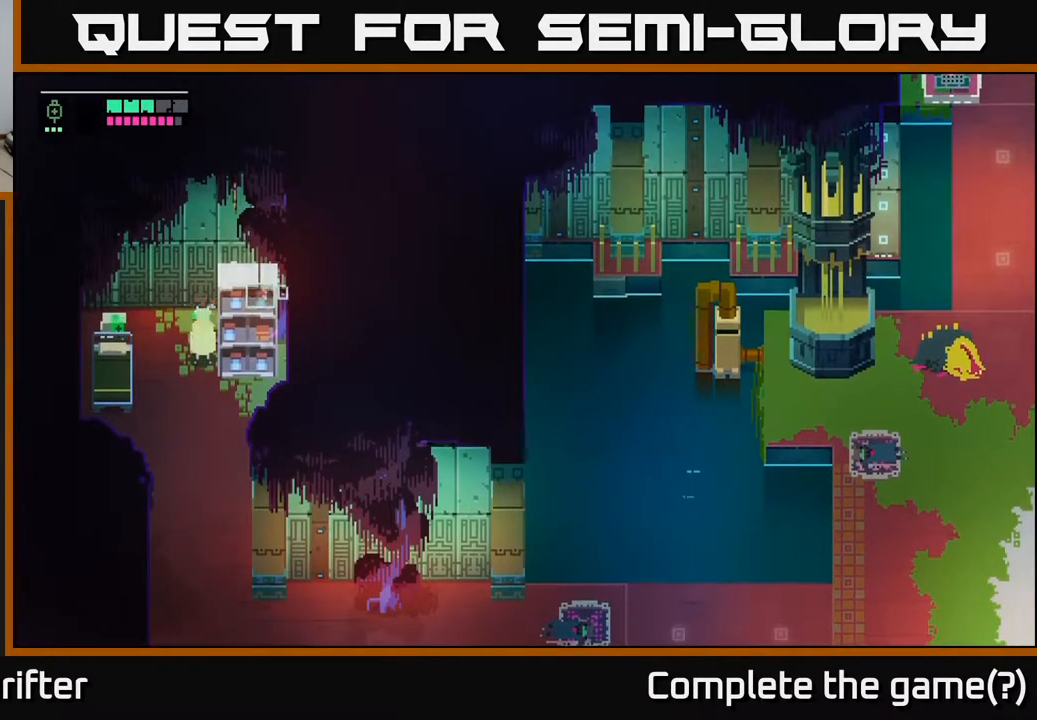
{"buttons": ["X"], "left_stick": "left", "right_stick": "center", "events": [[200, "Y", "up"], [200, "left_stick", "left"], [433, "X", "down"]]}
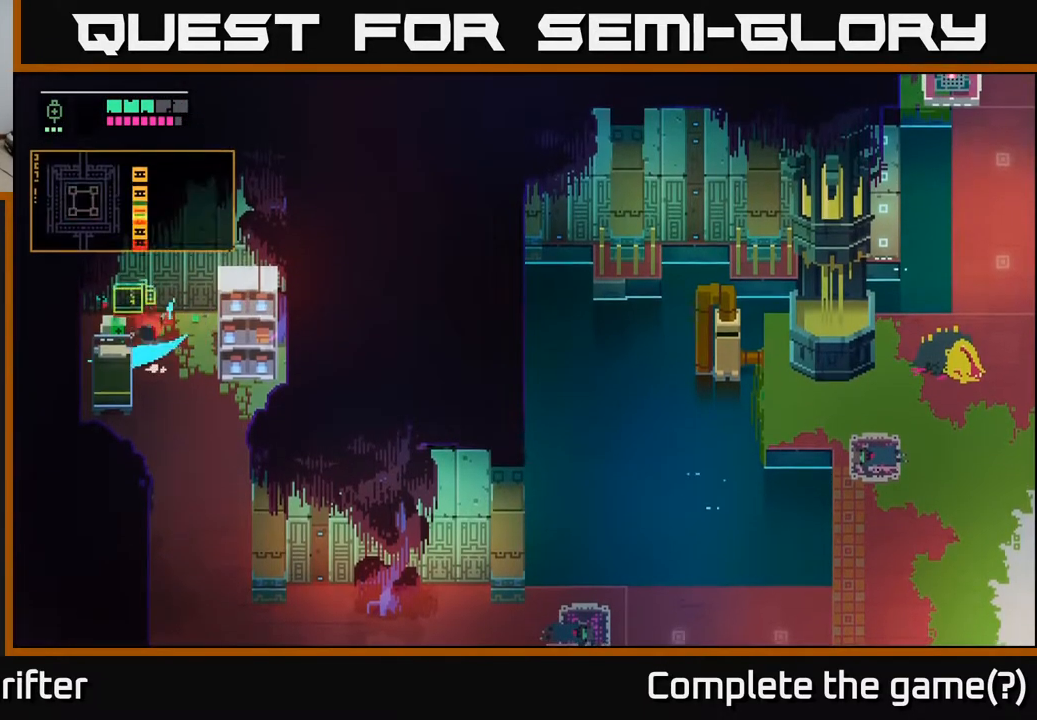
{"buttons": ["Y"], "left_stick": "center", "right_stick": "center", "events": [[67, "X", "up"], [233, "left_stick", "center"], [267, "Y", "down"]]}
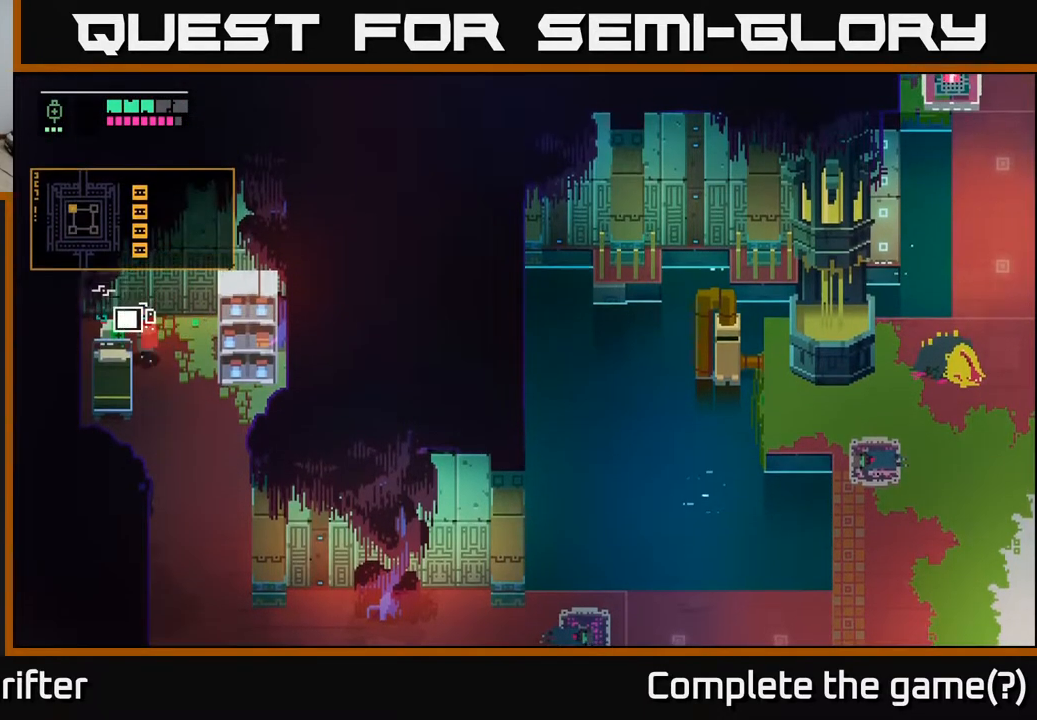
{"buttons": ["A"], "left_stick": "down", "right_stick": "center", "events": [[217, "left_stick", "down-right"], [267, "Y", "up"], [333, "left_stick", "down"], [400, "A", "down"]]}
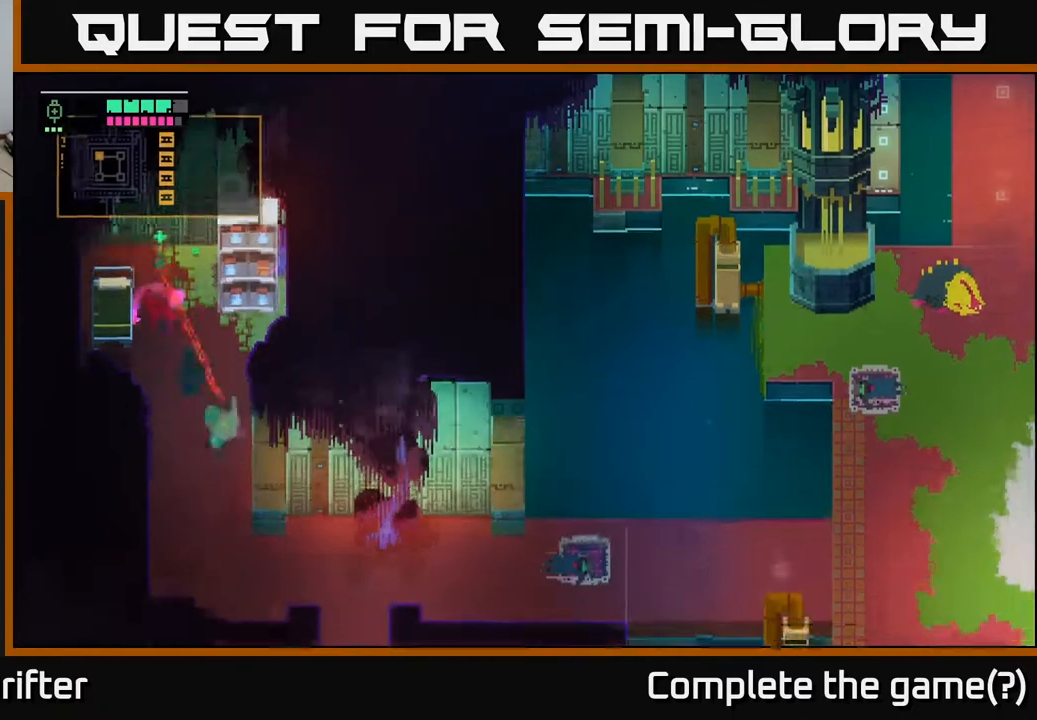
{"buttons": [], "left_stick": "down", "right_stick": "center", "events": [[83, "A", "up"]]}
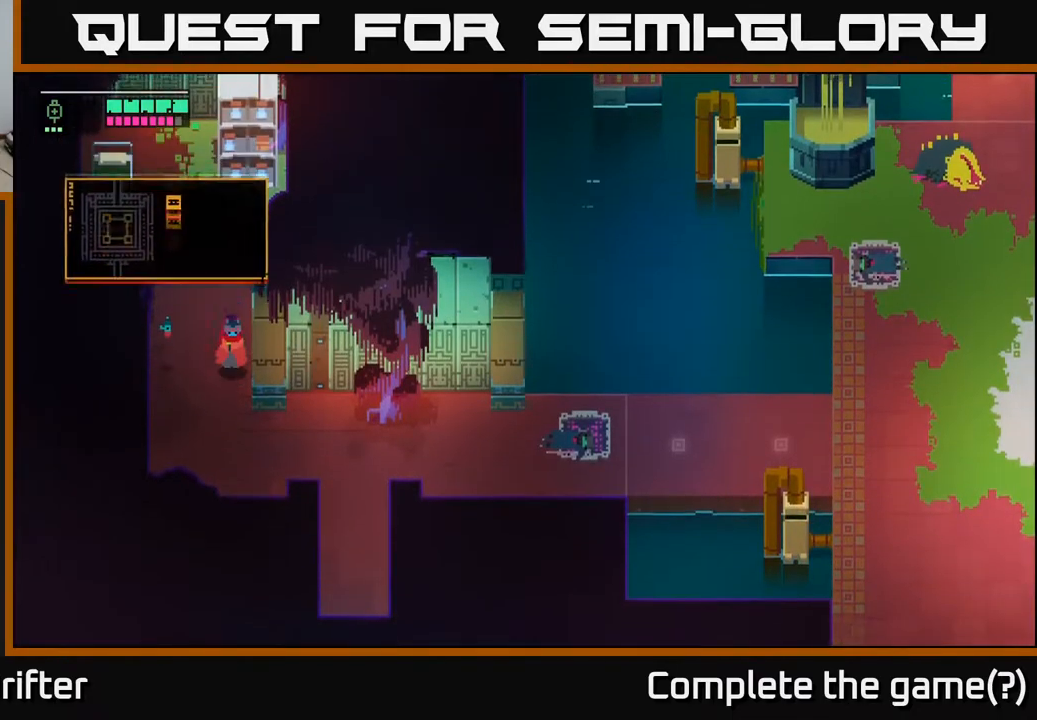
{"buttons": [], "left_stick": "down-right", "right_stick": "center", "events": [[233, "left_stick", "down-right"]]}
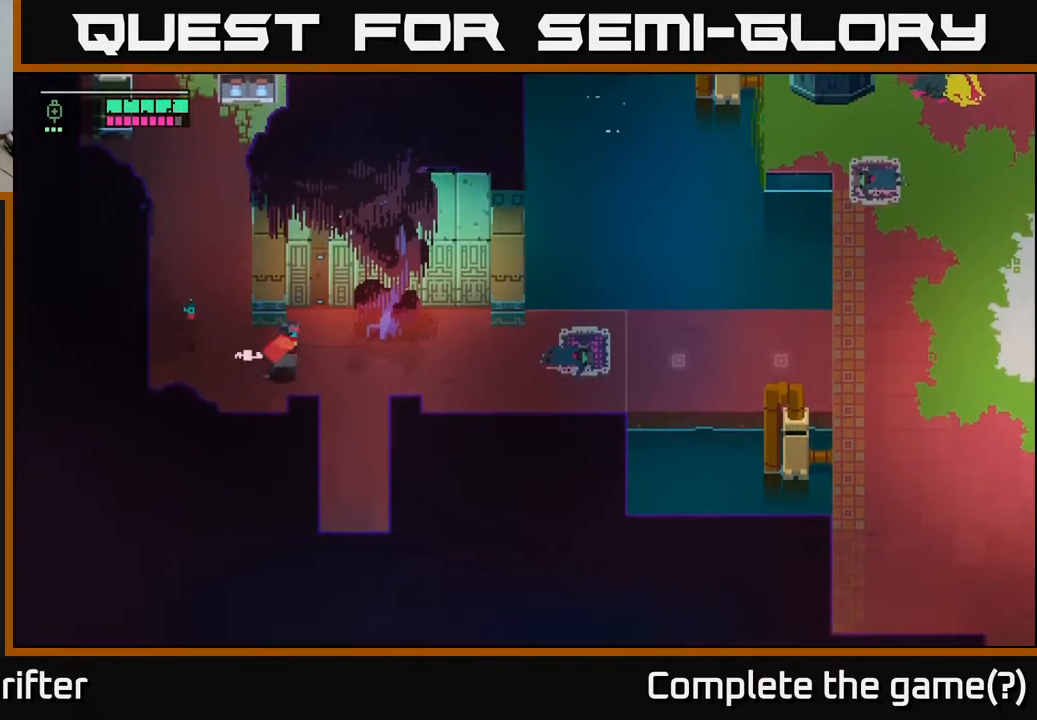
{"buttons": [], "left_stick": "down", "right_stick": "center", "events": [[433, "left_stick", "down"]]}
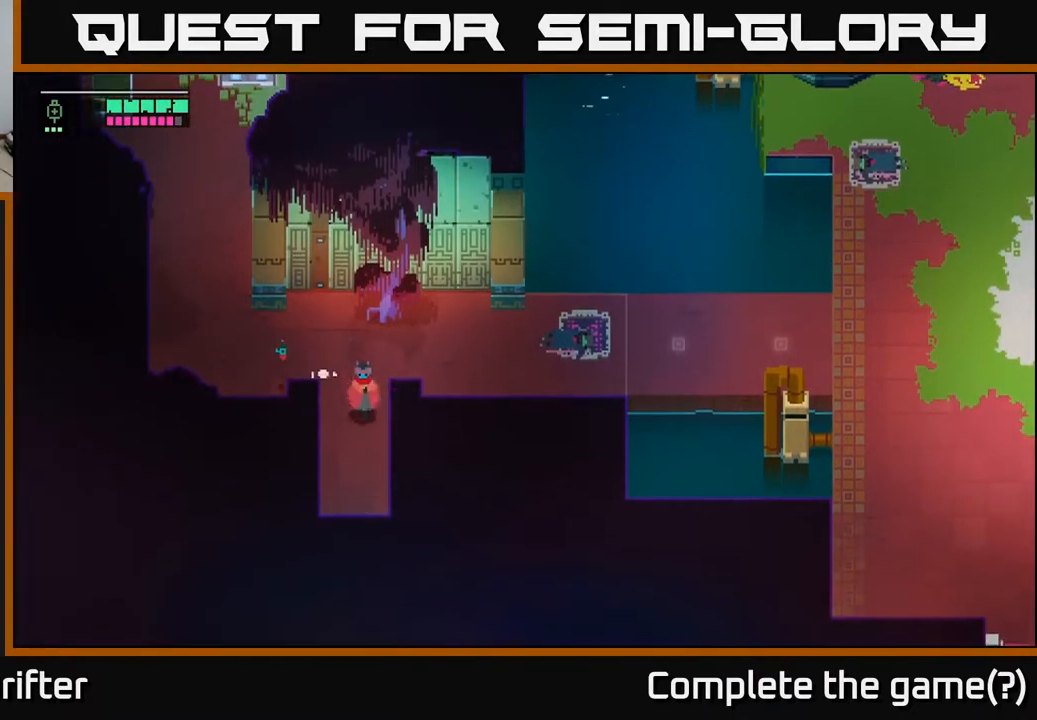
{"buttons": [], "left_stick": "down", "right_stick": "center", "events": [[33, "A", "down"], [183, "A", "up"], [350, "left_stick", "center"], [483, "left_stick", "down"]]}
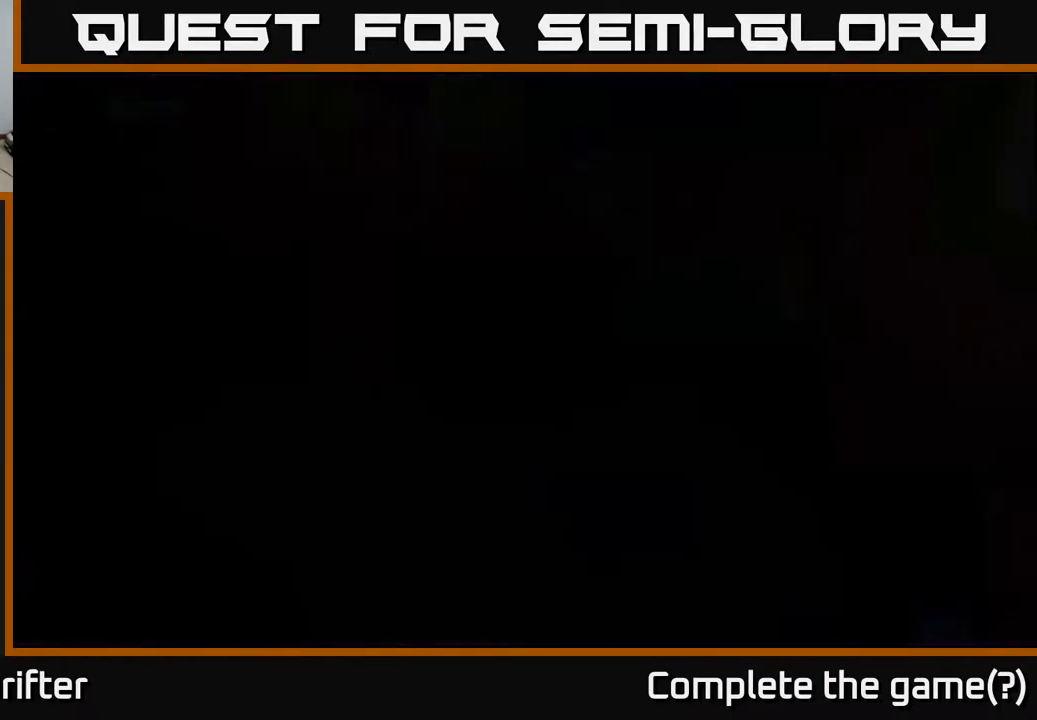
{"buttons": [], "left_stick": "down", "right_stick": "center", "events": []}
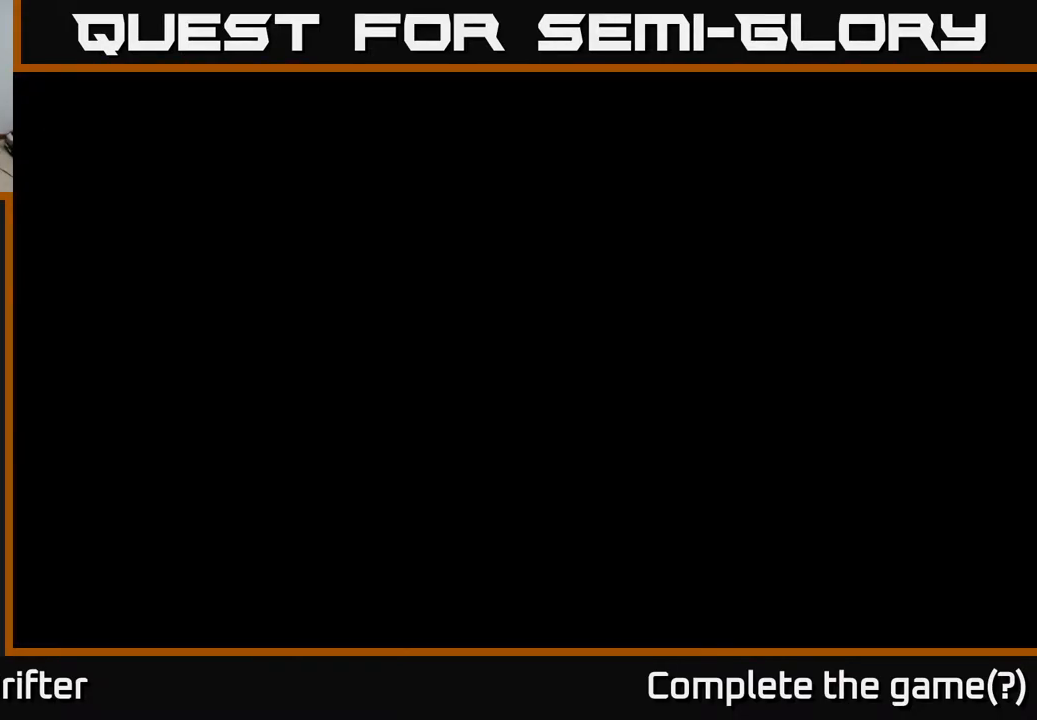
{"buttons": [], "left_stick": "down", "right_stick": "center", "events": []}
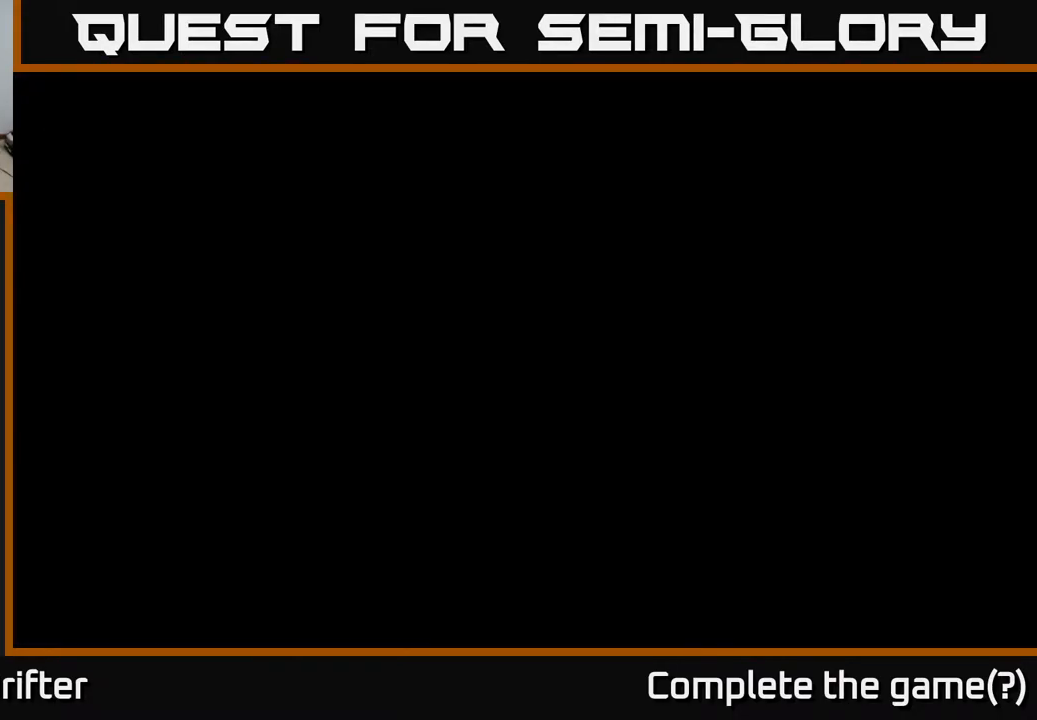
{"buttons": [], "left_stick": "down", "right_stick": "center", "events": []}
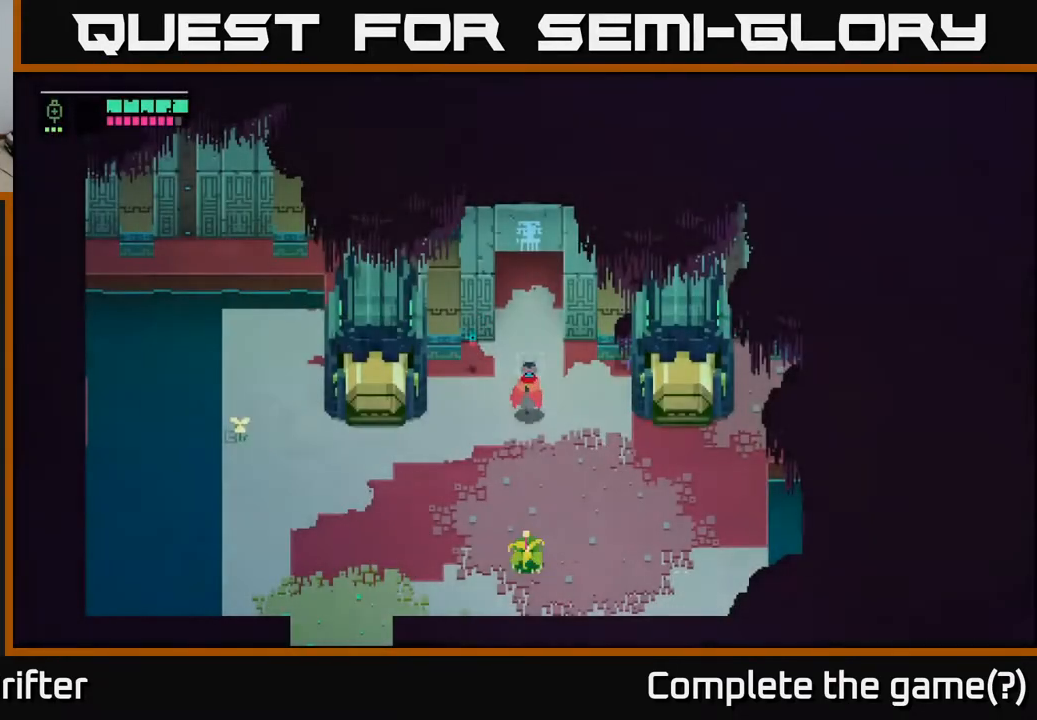
{"buttons": [], "left_stick": "down", "right_stick": "center", "events": [[367, "X", "down"], [483, "X", "up"]]}